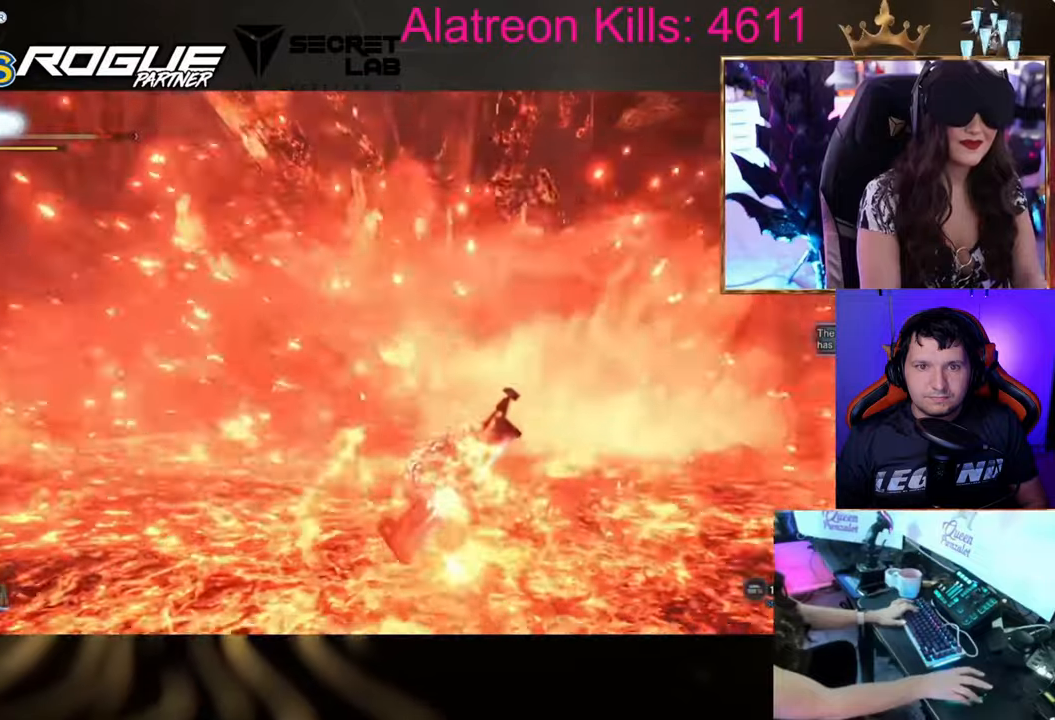
Gameplay with keyboard and mouse; each line is a JSON object with the keys held at the frame after it. "events" lists presses ("down") and releases ("up") of "1", "2", "3", "4", "5", "a", "alt", "c", "caps_lock", "ctrl", "d", "e", "f", "g", "q", "r", "s", "shift", "space", "t", "tab", "v", "w", "x" and "z" between this image and that frame as [ms after this image, input, new state], when the widget could be followed in between. No other keys are recorded. Mouse buttons are not recorded. Not read: mouse_move.
{"keys": ["shift", "w"], "events": []}
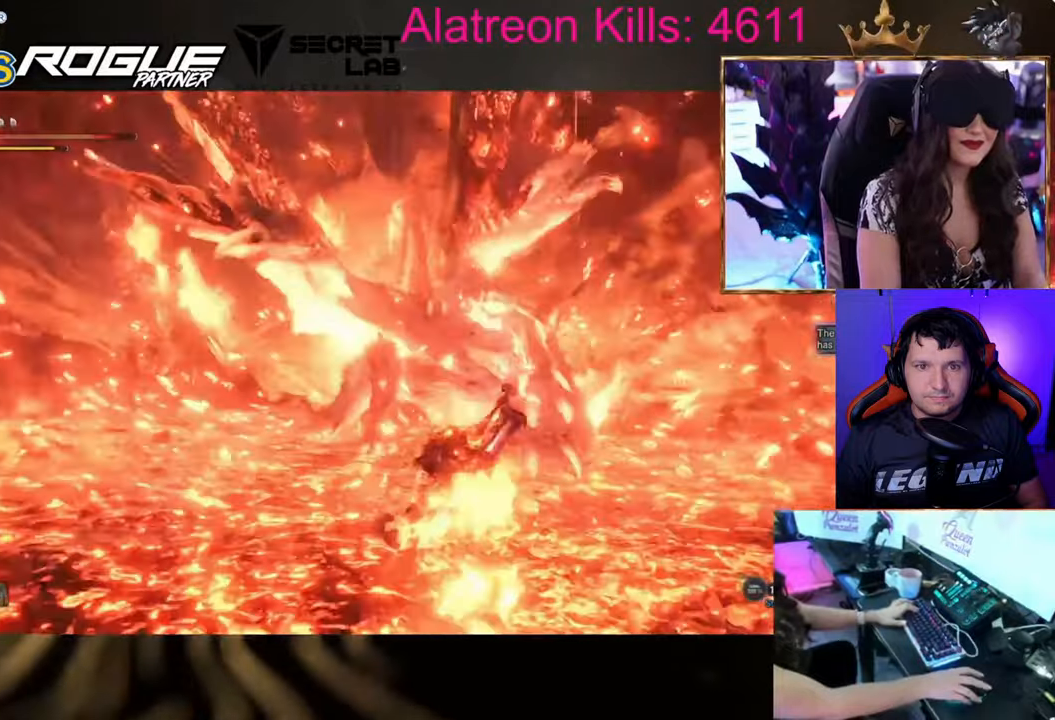
{"keys": ["shift", "w"], "events": []}
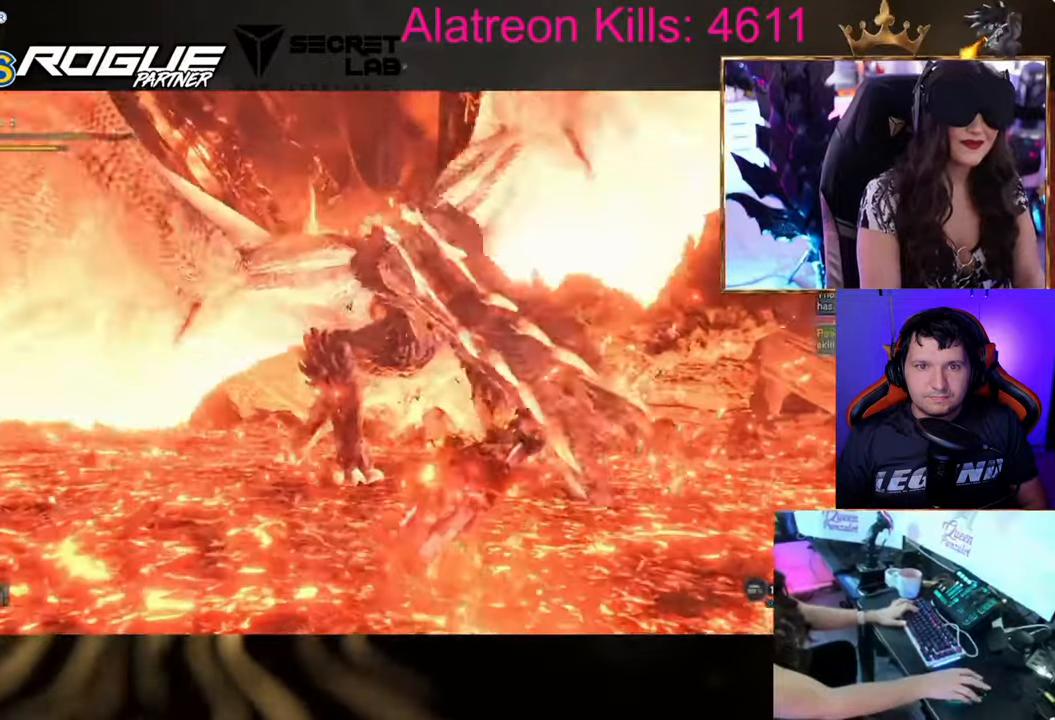
{"keys": ["w"], "events": [[283, "shift", "up"]]}
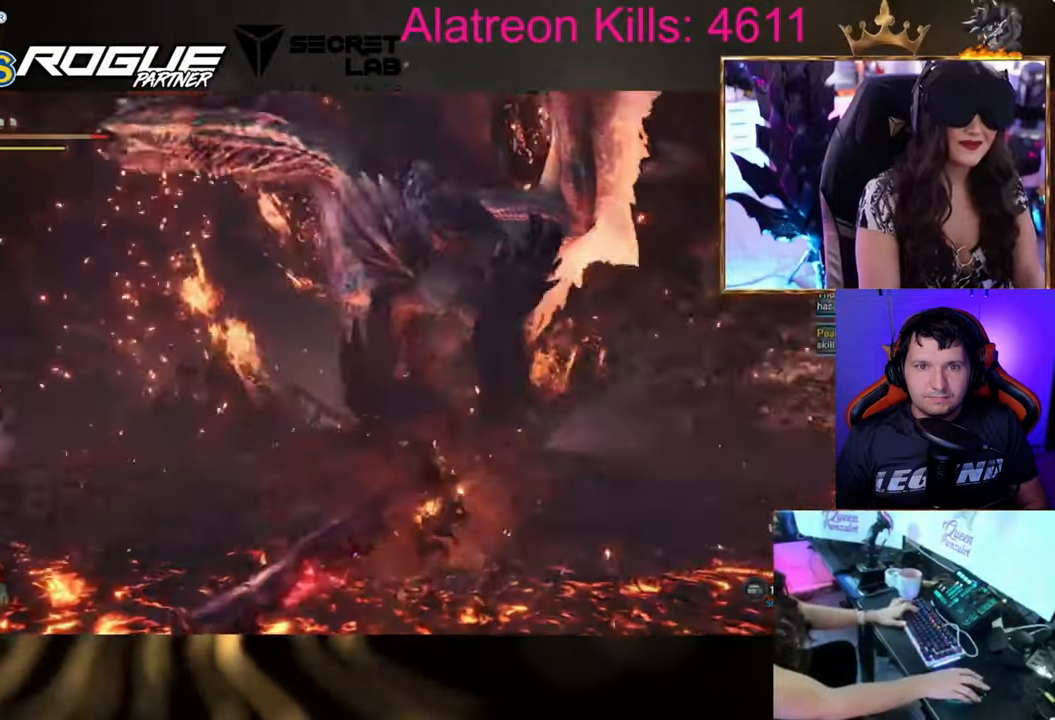
{"keys": ["w"], "events": []}
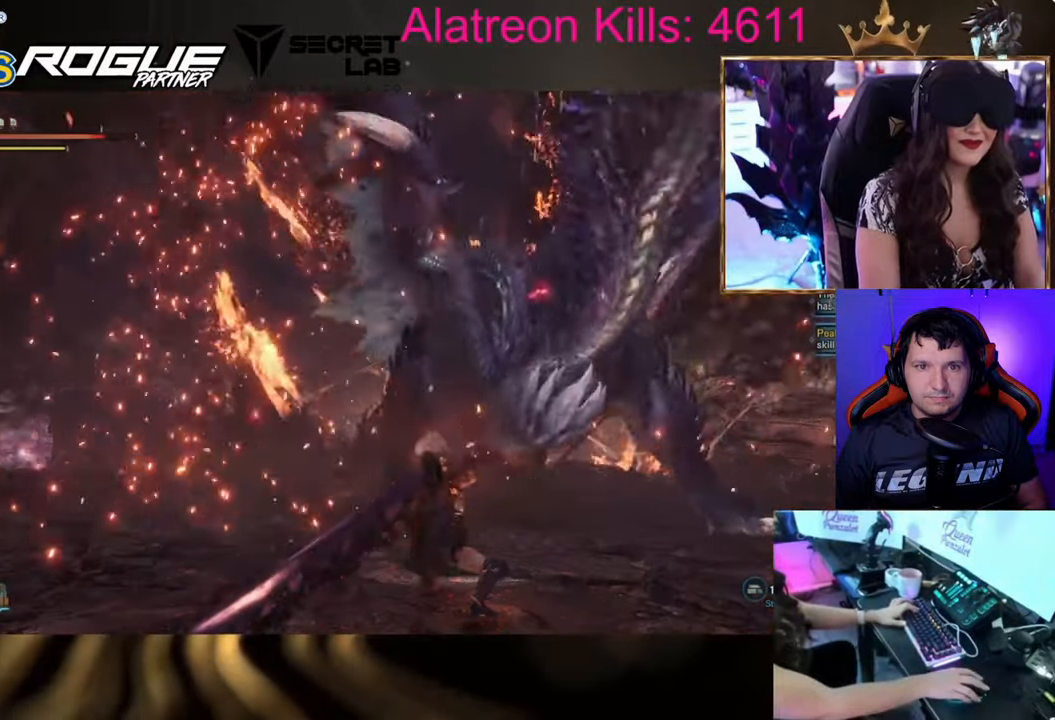
{"keys": ["w"], "events": []}
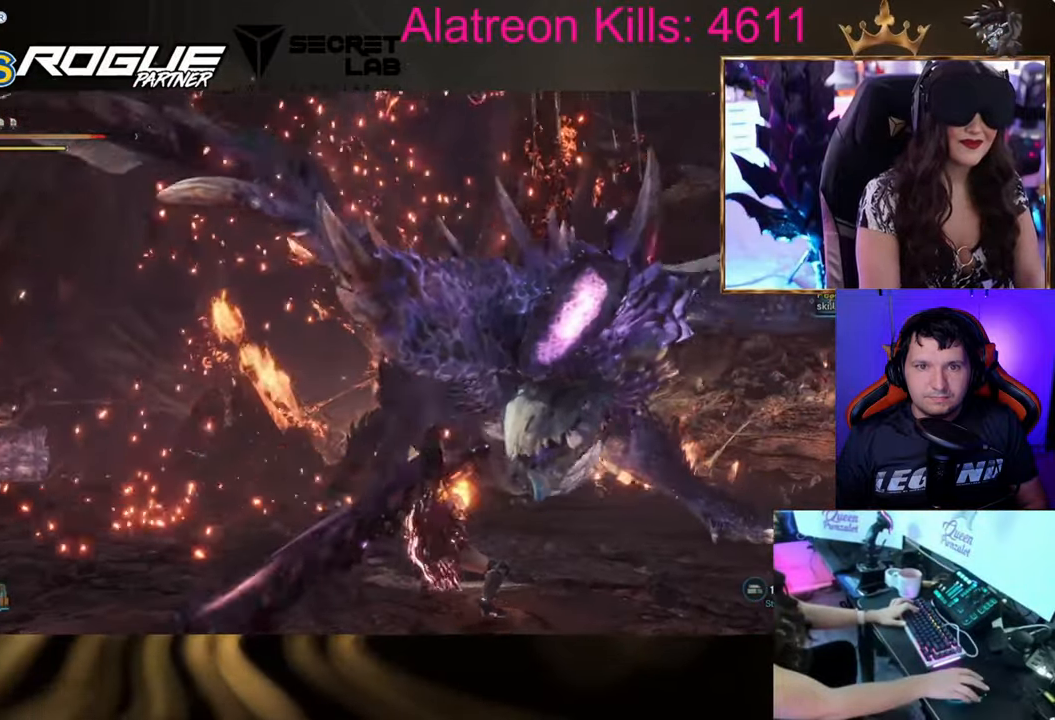
{"keys": ["w"], "events": []}
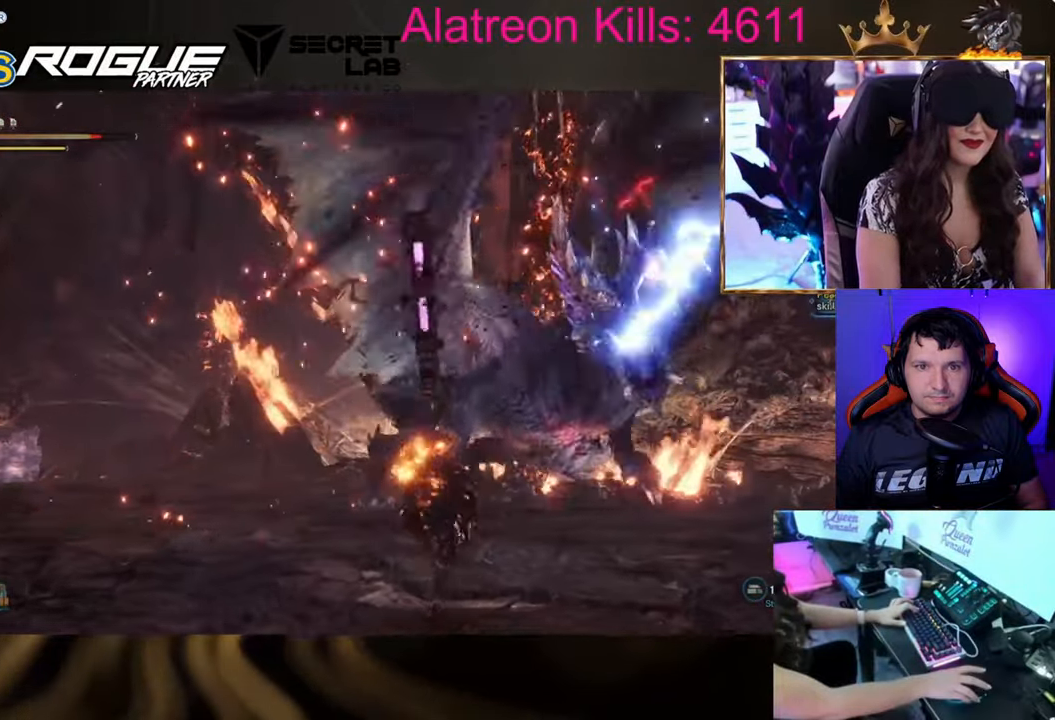
{"keys": ["w"], "events": []}
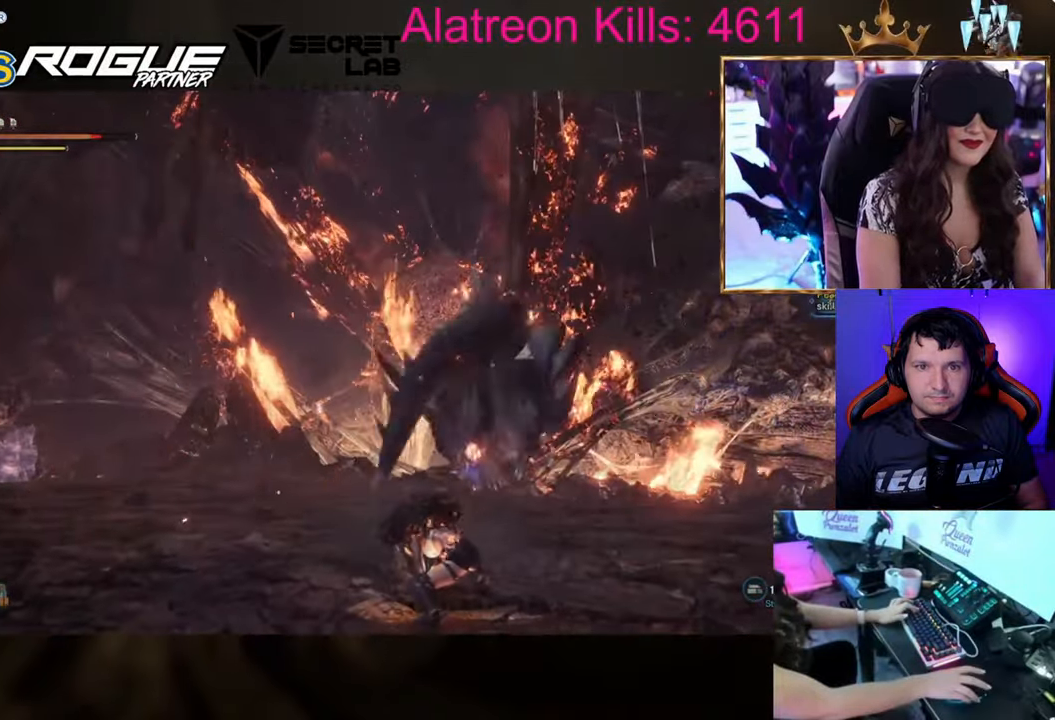
{"keys": ["w"], "events": [[117, "space", "down"], [250, "space", "up"]]}
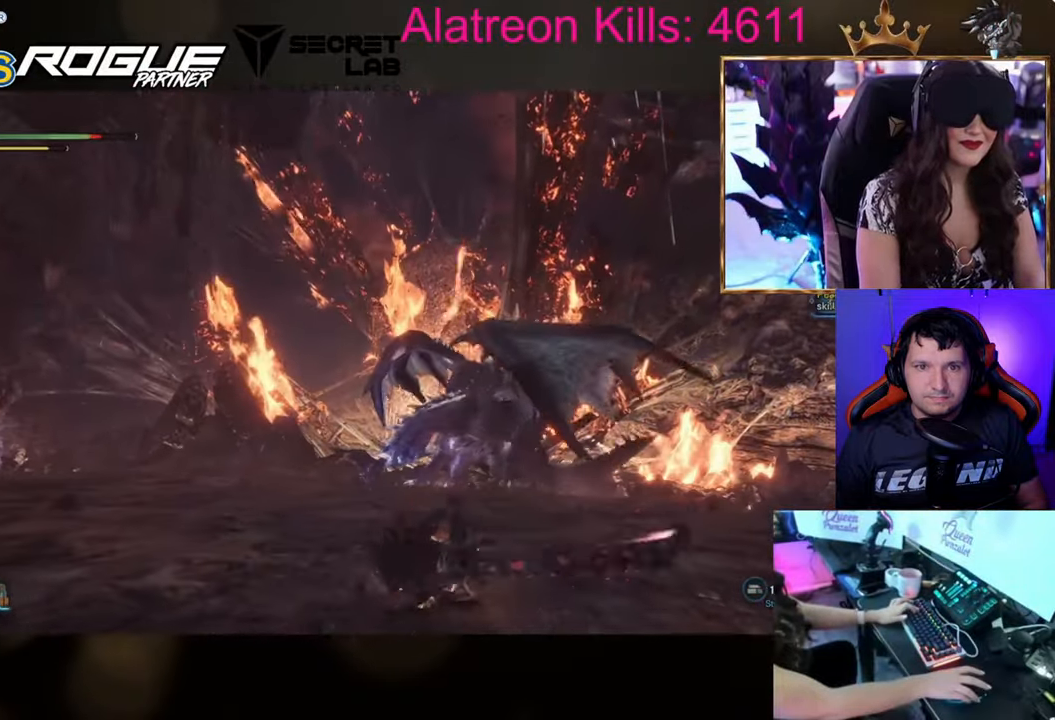
{"keys": ["w"], "events": []}
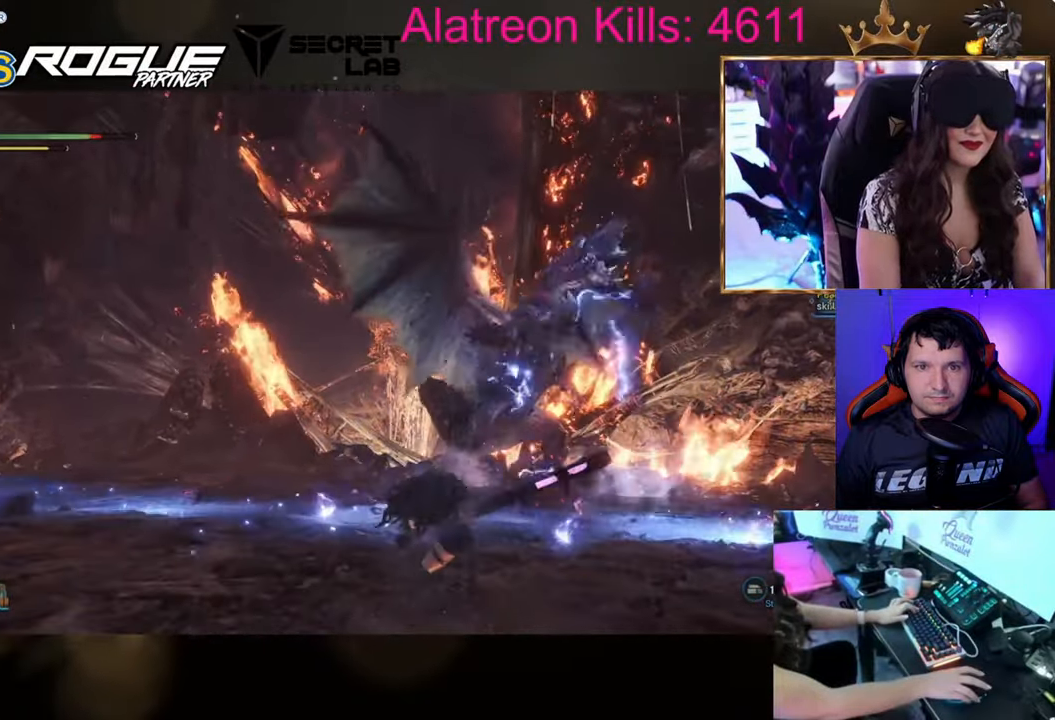
{"keys": ["w"], "events": []}
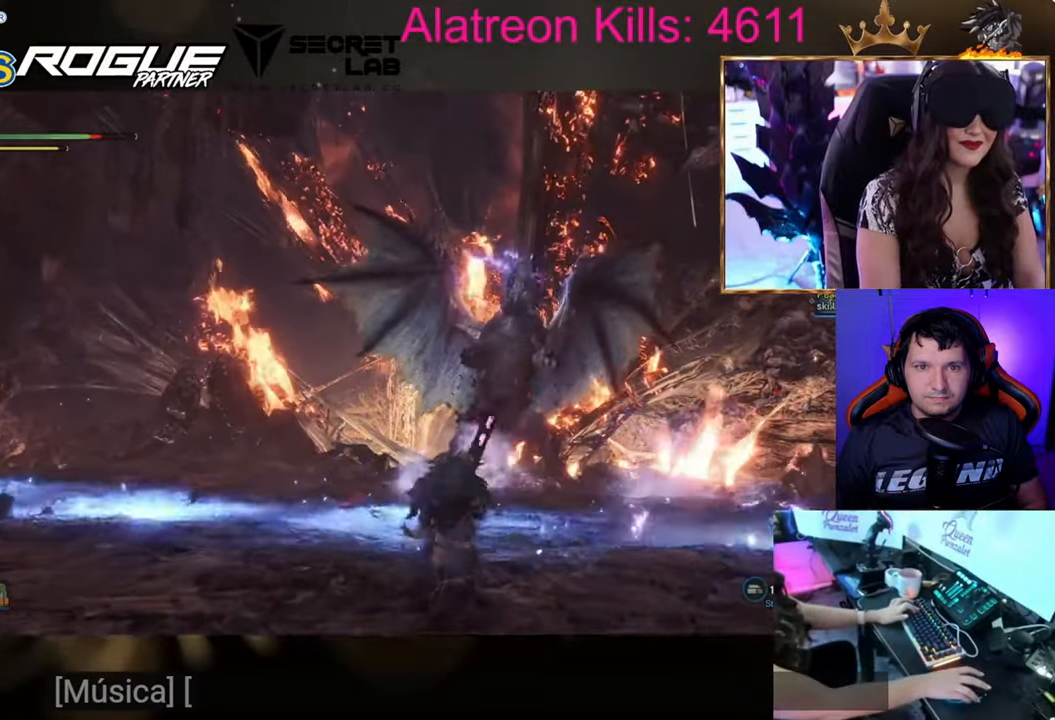
{"keys": ["space", "w"], "events": [[116, "space", "down"], [250, "space", "up"], [483, "space", "down"]]}
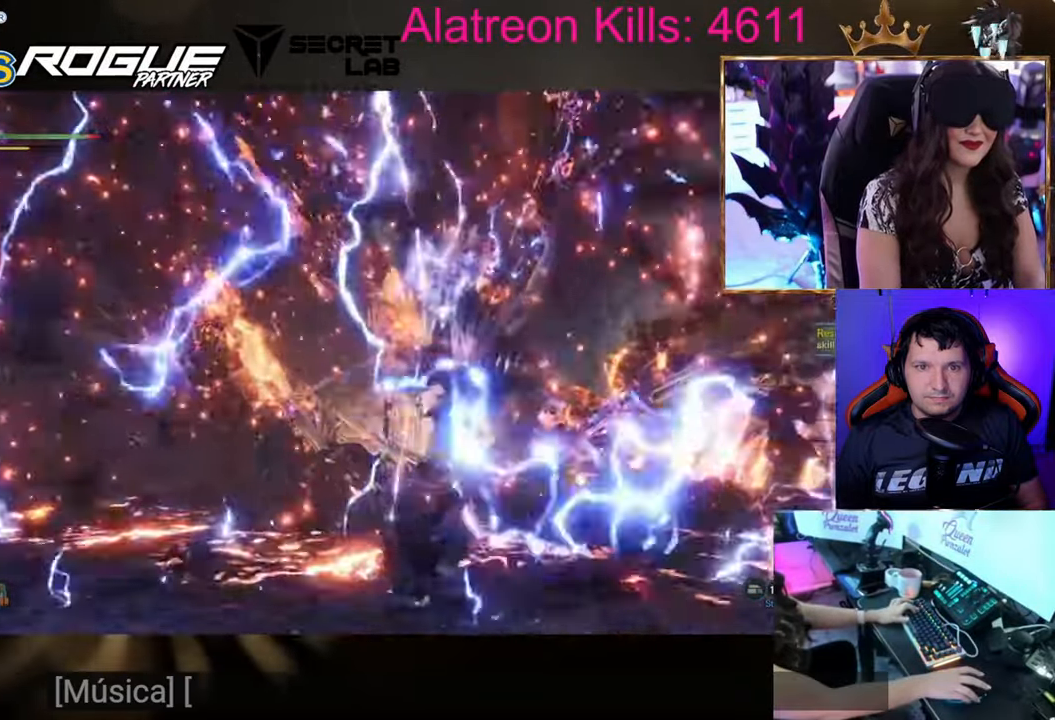
{"keys": ["w"], "events": [[83, "space", "up"], [217, "space", "down"], [317, "space", "up"], [417, "space", "down"], [467, "space", "up"]]}
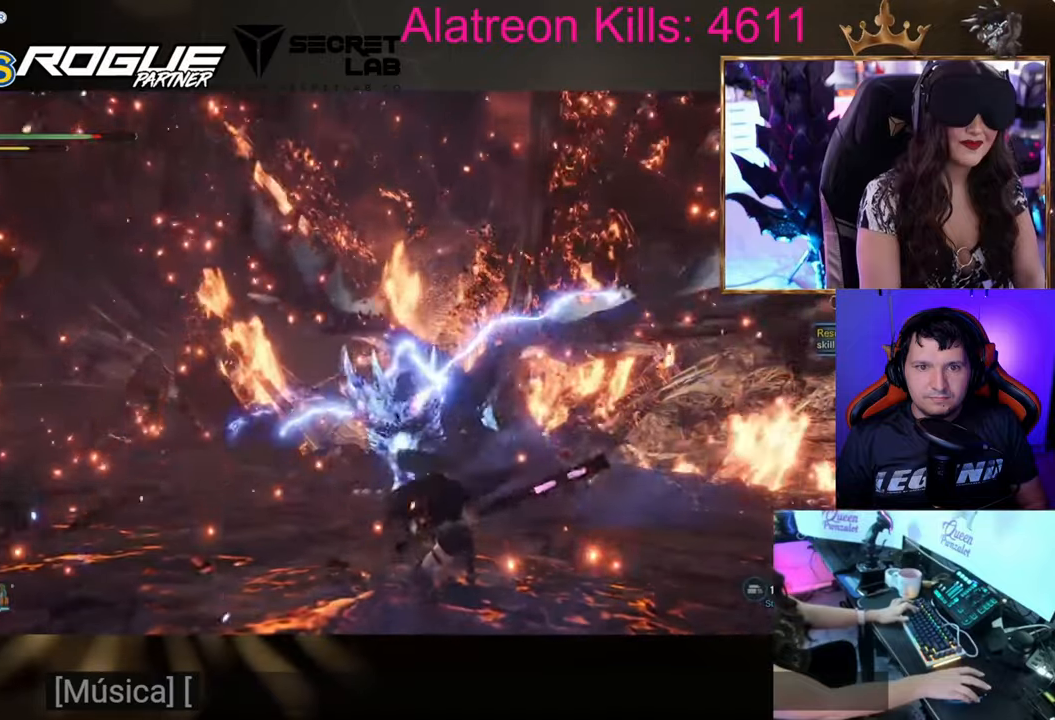
{"keys": ["w"], "events": [[100, "space", "down"], [150, "space", "up"], [250, "space", "down"], [333, "space", "up"]]}
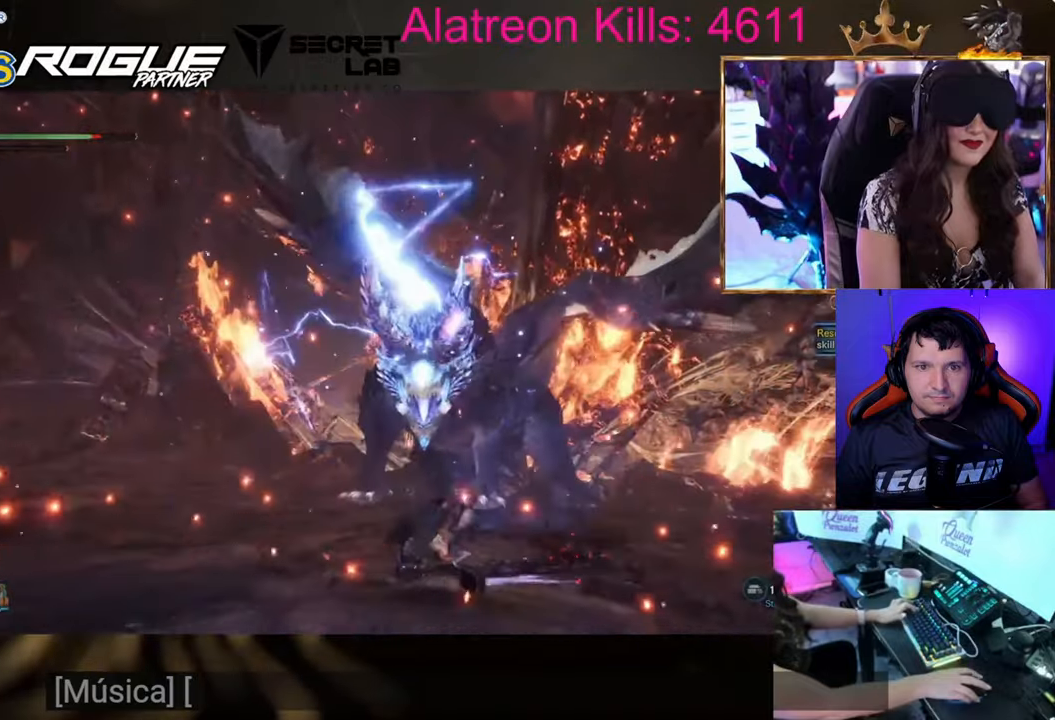
{"keys": ["d", "w"], "events": [[484, "d", "down"]]}
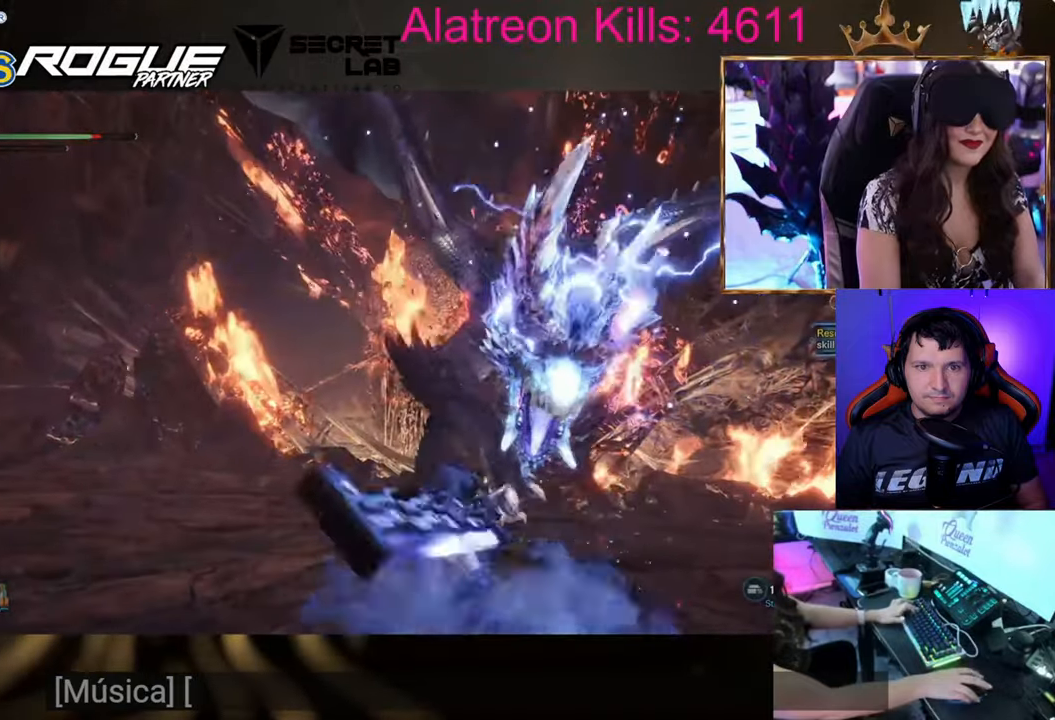
{"keys": ["d", "w"], "events": []}
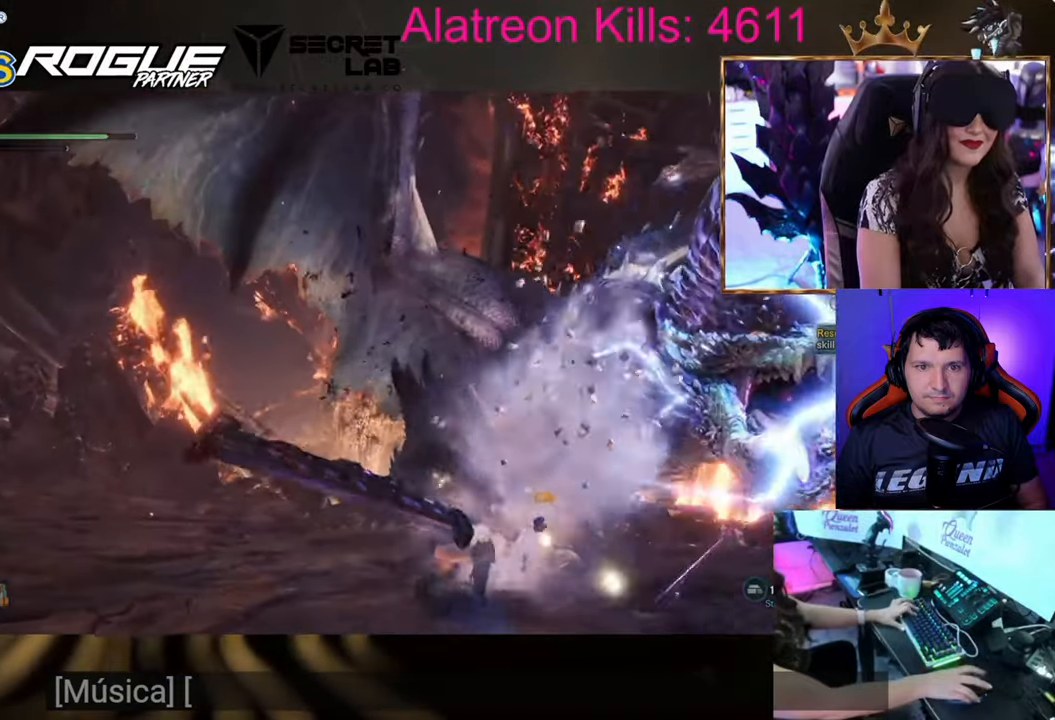
{"keys": ["d"], "events": [[100, "w", "up"]]}
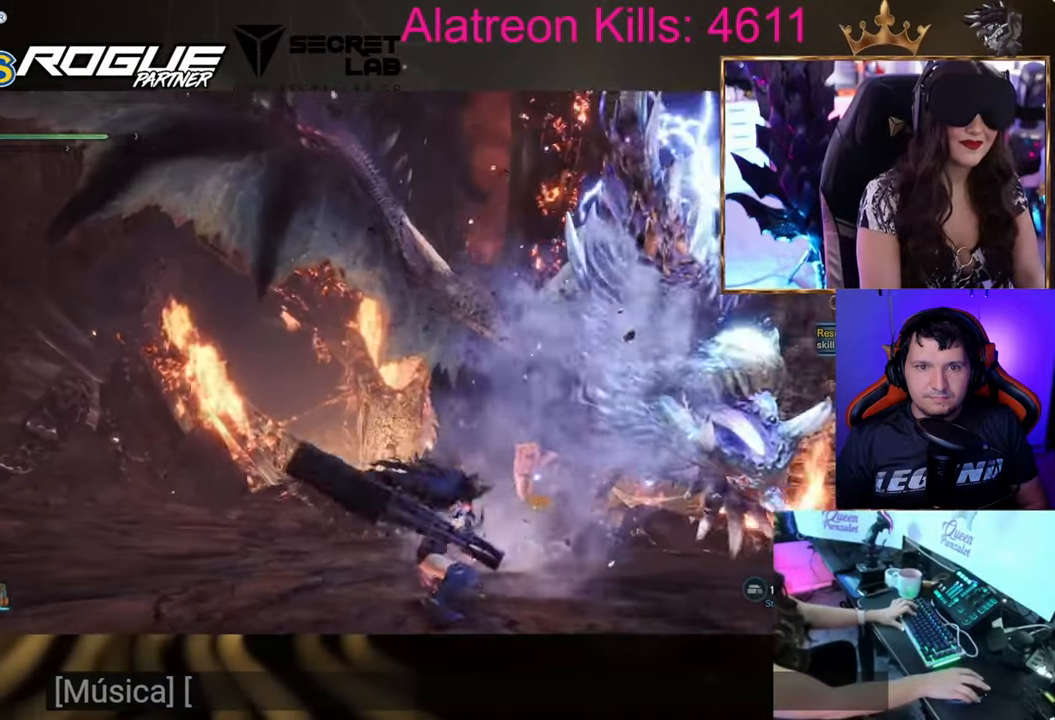
{"keys": [], "events": [[216, "d", "up"]]}
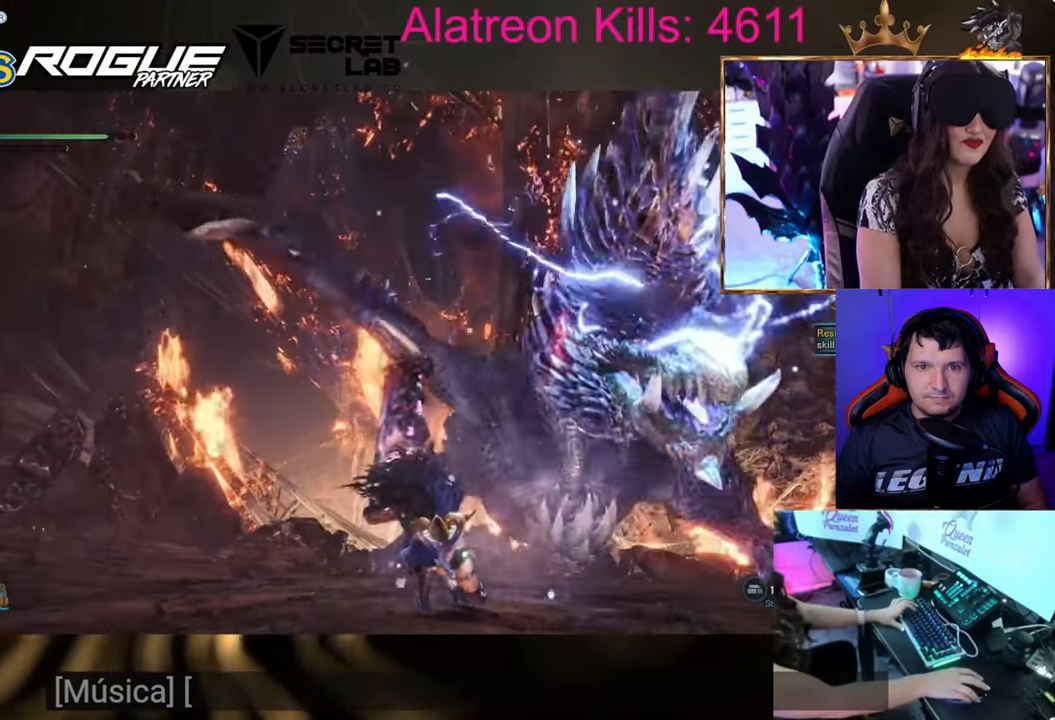
{"keys": [], "events": []}
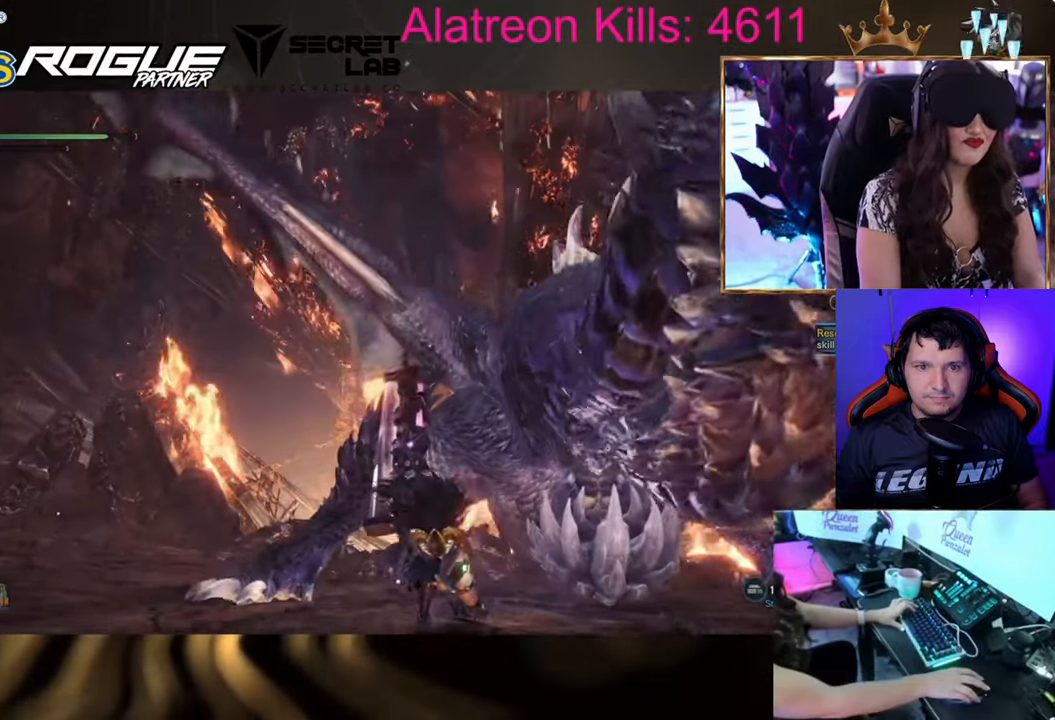
{"keys": [], "events": []}
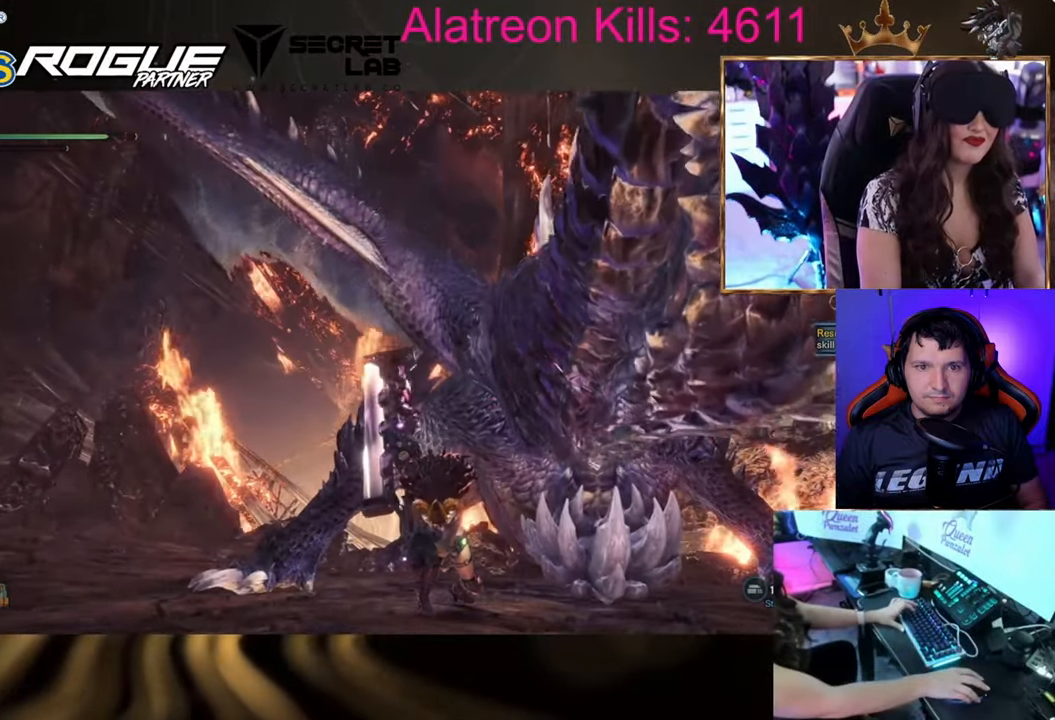
{"keys": ["a"], "events": [[450, "a", "down"]]}
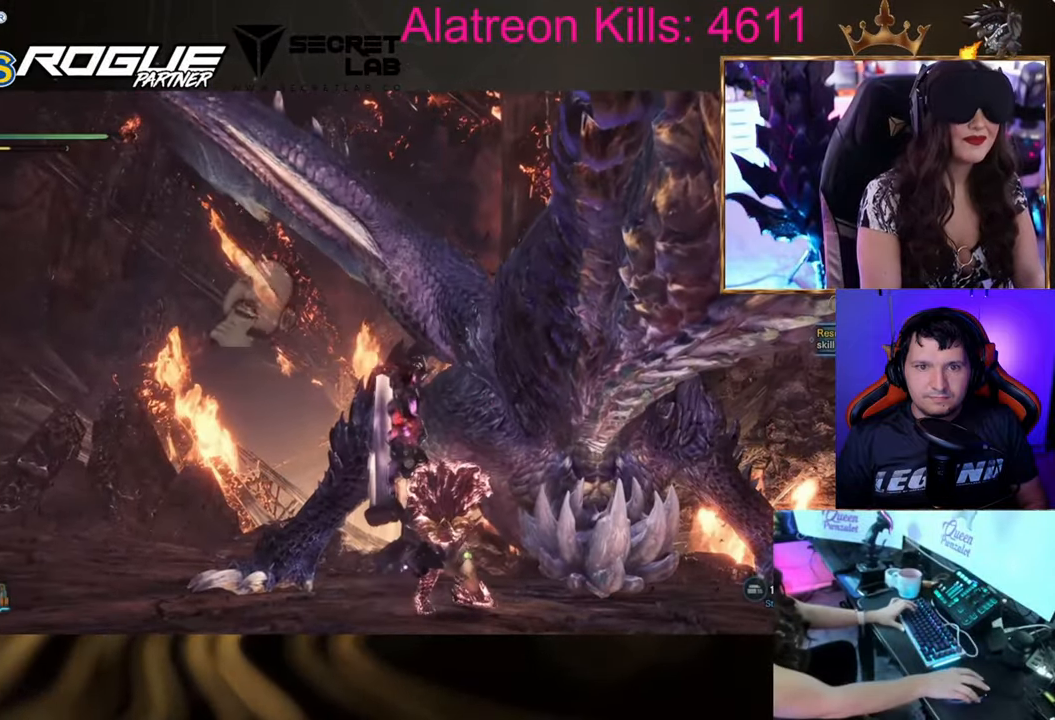
{"keys": [], "events": [[500, "a", "up"]]}
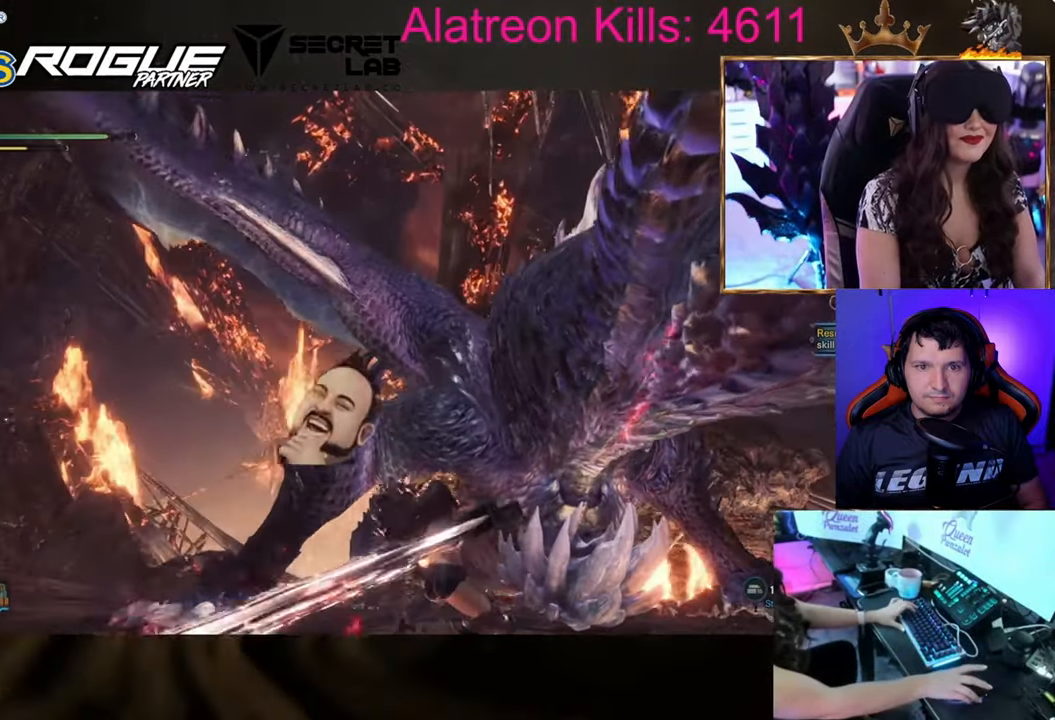
{"keys": [], "events": []}
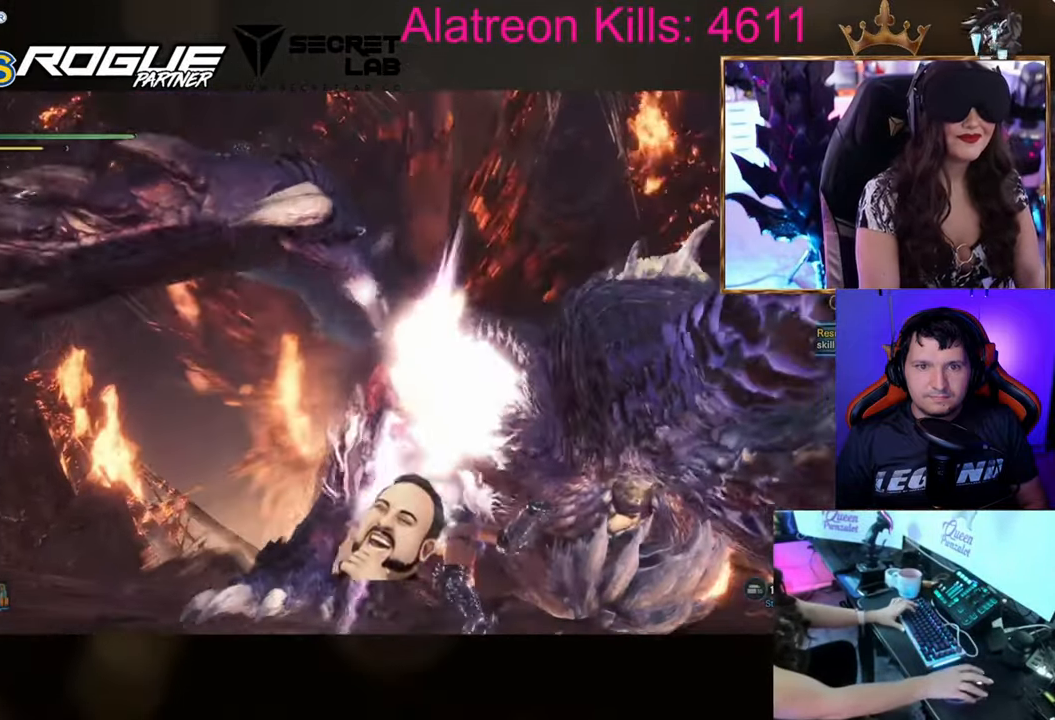
{"keys": [], "events": []}
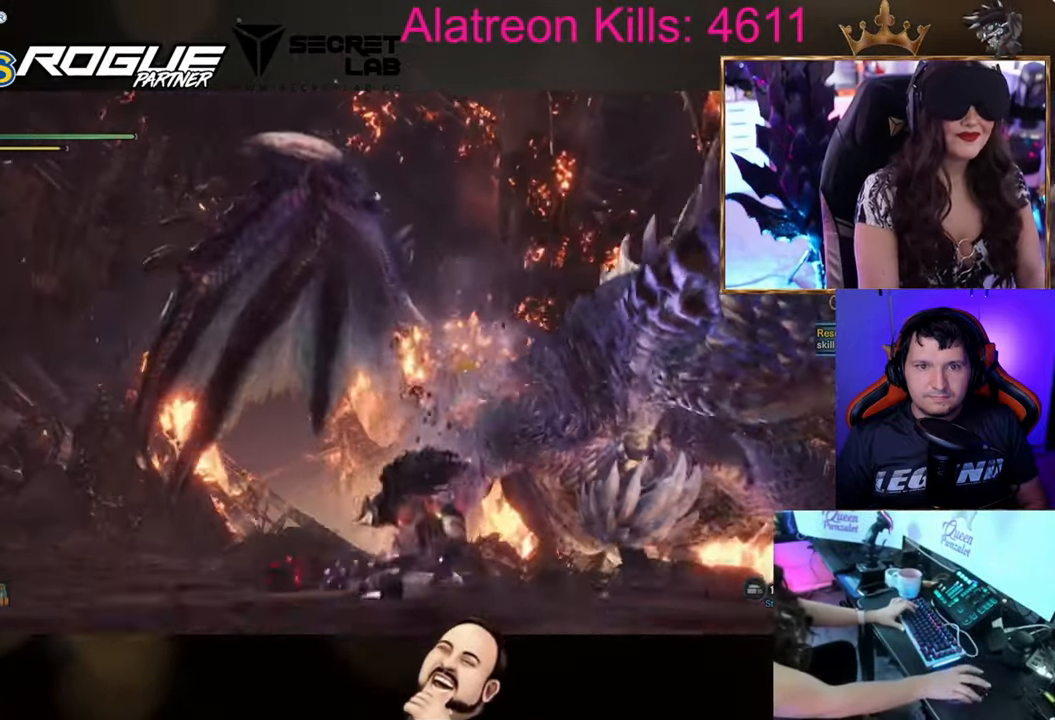
{"keys": [], "events": []}
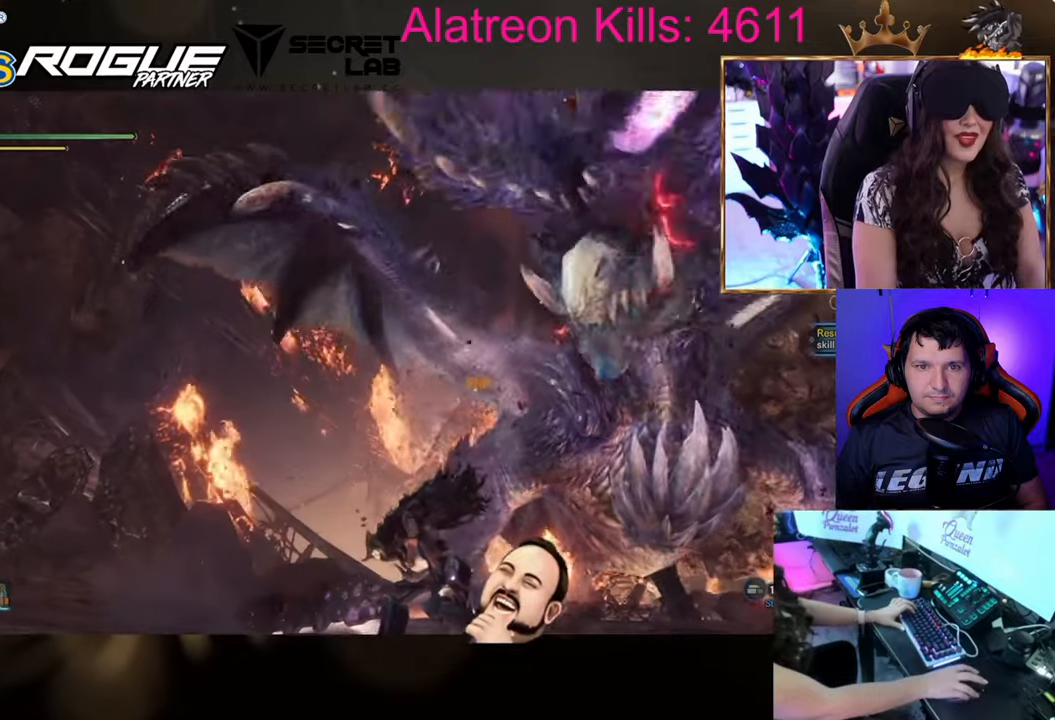
{"keys": [], "events": []}
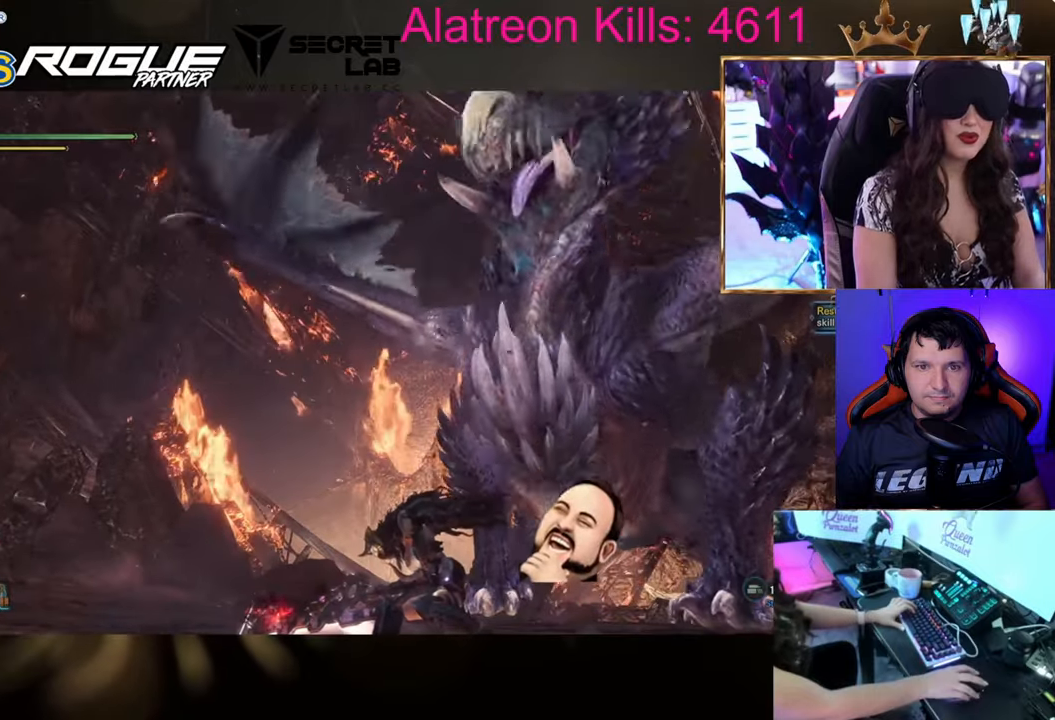
{"keys": ["s"], "events": [[267, "s", "down"]]}
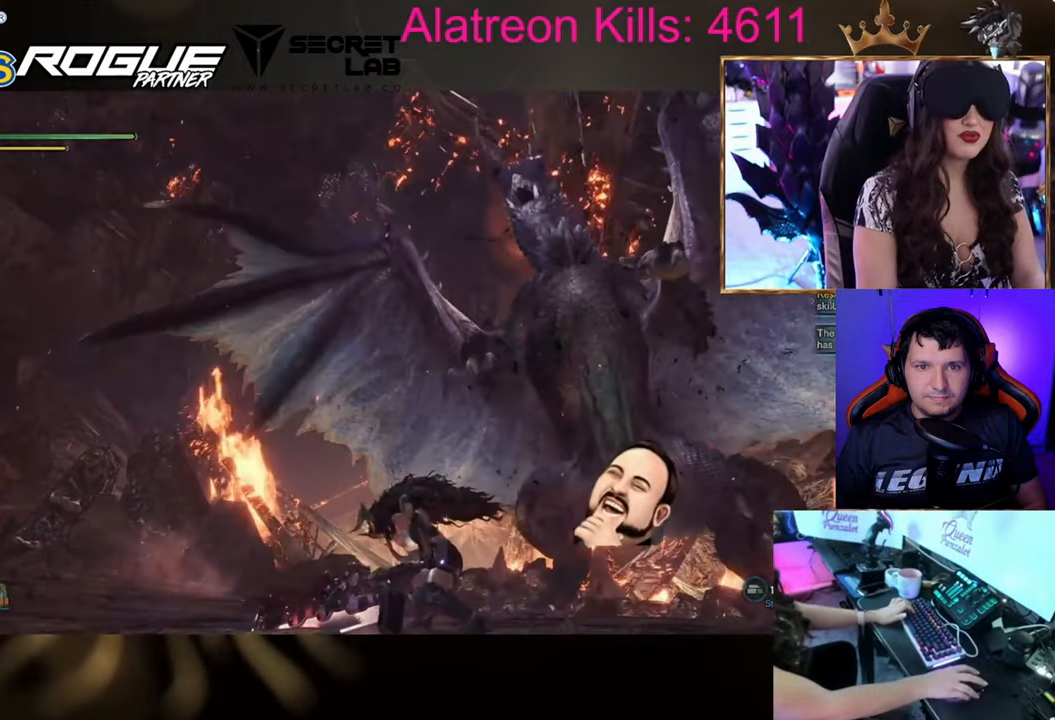
{"keys": ["s"], "events": [[233, "space", "down"], [434, "space", "up"]]}
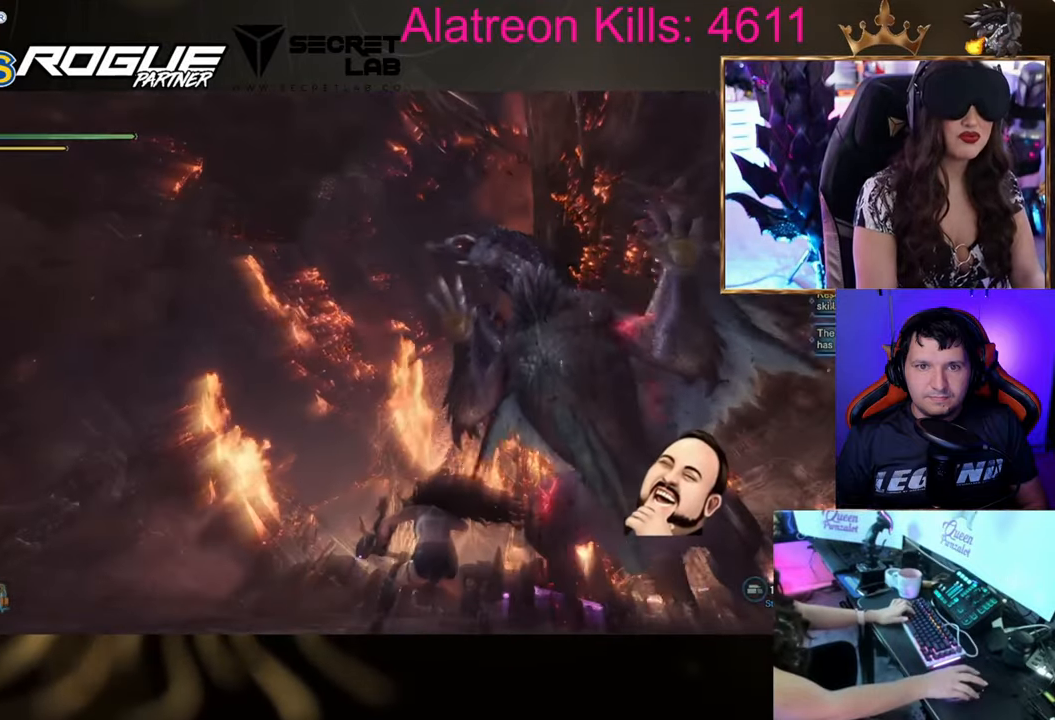
{"keys": [], "events": [[234, "s", "up"]]}
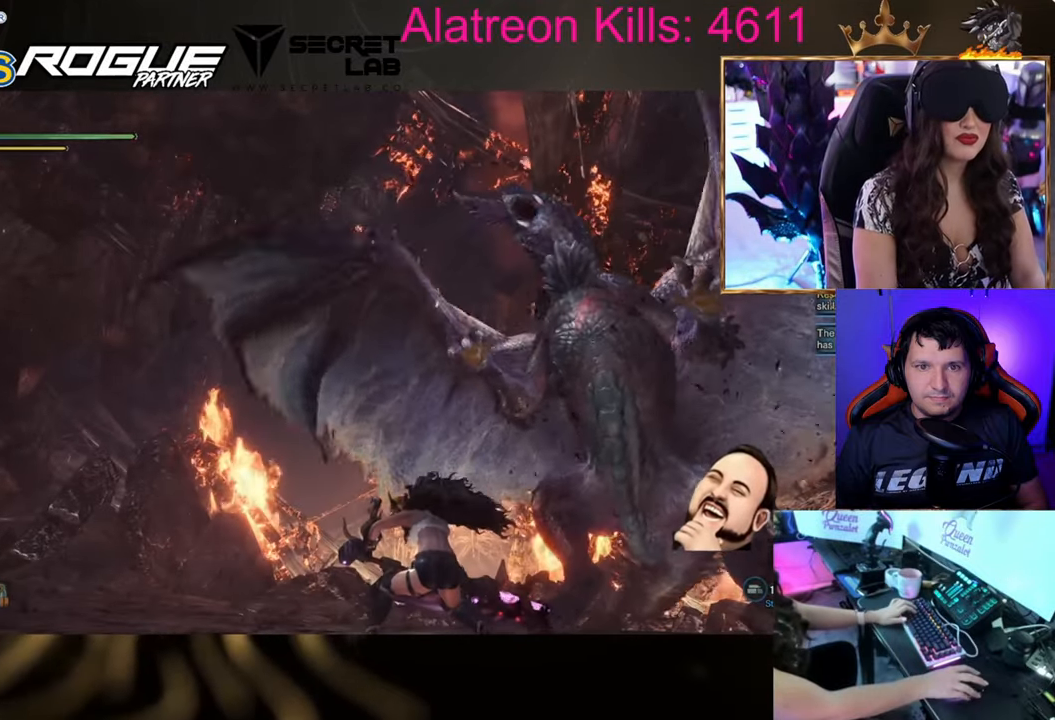
{"keys": [], "events": []}